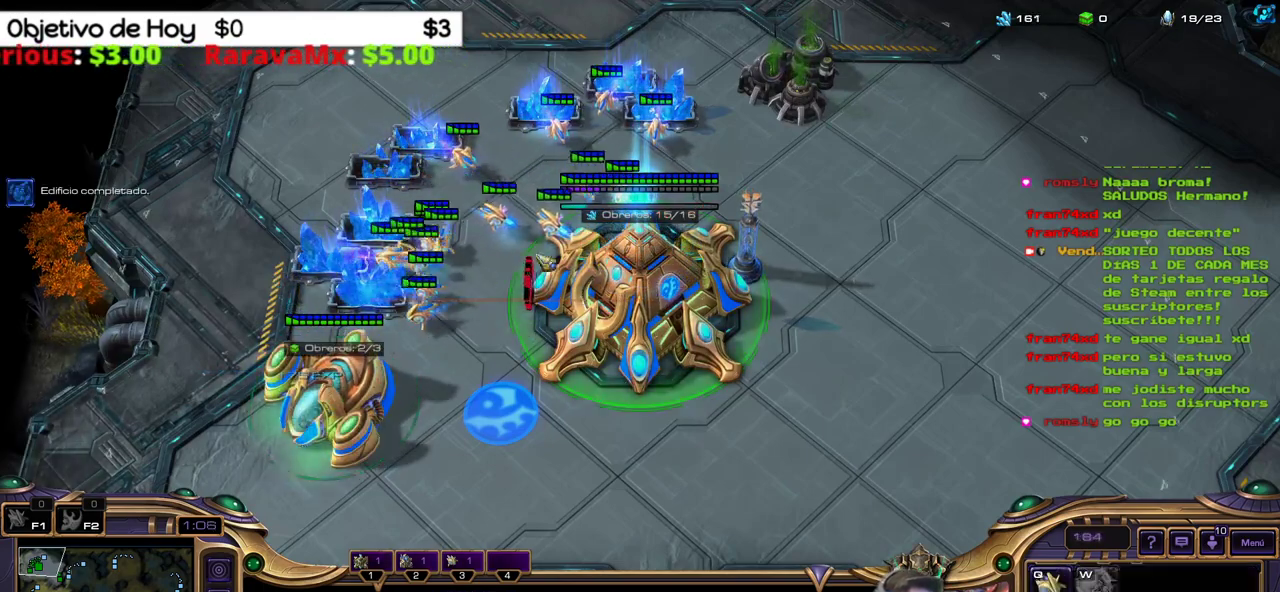
Gameplay with keyboard; each line is a JSON object with the keys held at the frame after it. "events" lists presses ("down") and releases ("up") of ".", "/", "0", "1", "2", "3", "4", "5", "6", "7", "8", "9", "a", "alt_l", "alt_r", "b", "backslash", "backspace", "c", "caps_lock", "comma", "ctrl_l", "ctrl_r", "d", "e", "equals", "f", "g", "h", "i", "j", "k", "l", "lbracket", "m", "minus", "n", "o", "p", "q", "quote", "r", "rbracket", "return", "s", "semicolon", "shift_l", "shift_r", "space", "super_l", "super_r", "t", "tab", "tilde", "u", "v", "w", "x", "y" and "z" between this image and that frame as [ms after this image, input, new state], when the widget could be followed in between. No other keys are recorded. Mouse input is not recorded.
{"keys": [], "events": [[17, "1", "down"], [150, "1", "up"]]}
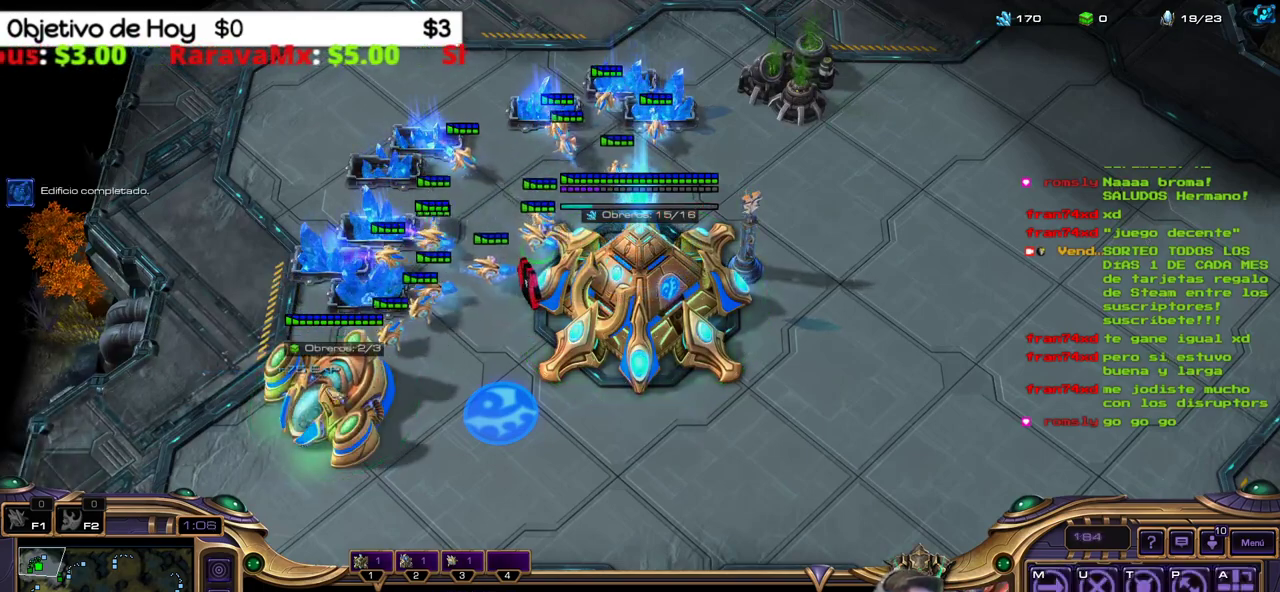
{"keys": [], "events": []}
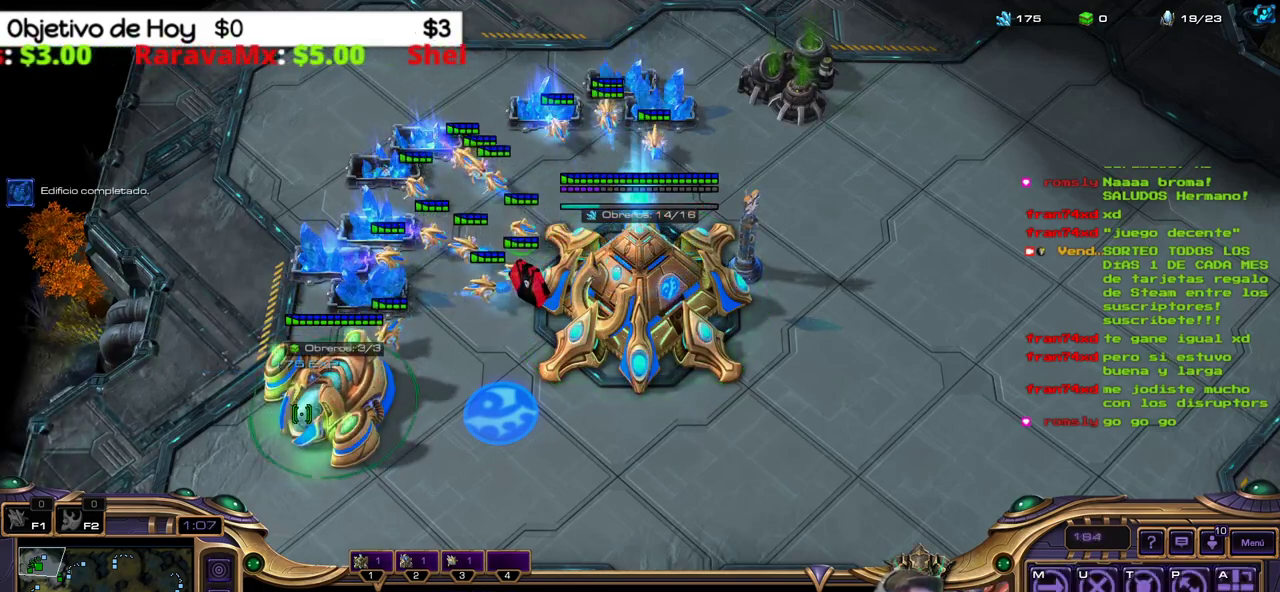
{"keys": ["1", "3"], "events": [[83, "3", "down"], [283, "1", "down"], [283, "2", "down"], [283, "3", "up"], [317, "2", "up"], [500, "3", "down"]]}
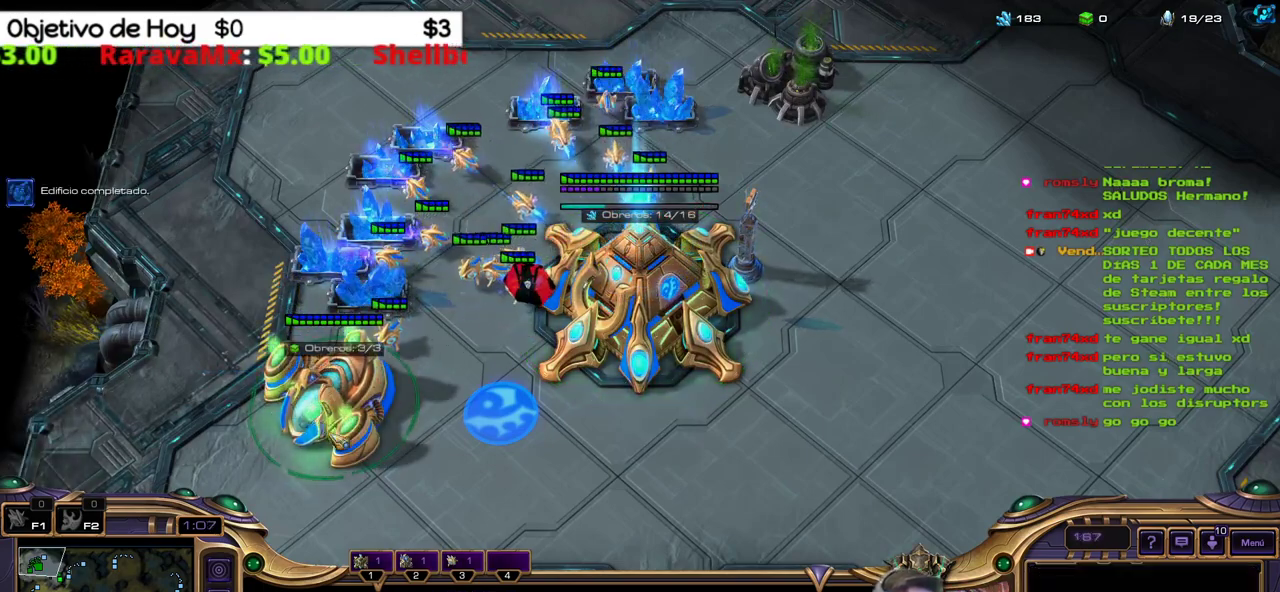
{"keys": ["1"], "events": [[50, "1", "up"], [100, "3", "up"], [150, "3", "down"], [300, "2", "down"], [300, "3", "up"], [433, "2", "up"], [467, "1", "down"]]}
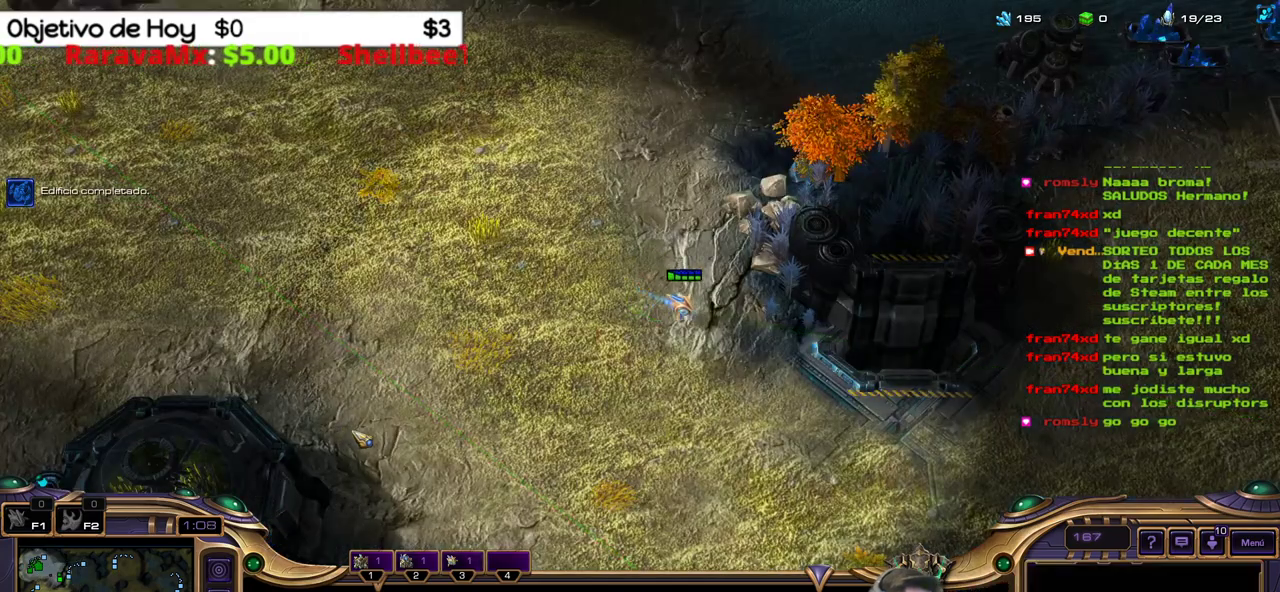
{"keys": ["2", "3"], "events": [[67, "1", "up"], [117, "1", "down"], [250, "1", "up"], [350, "3", "down"], [500, "2", "down"]]}
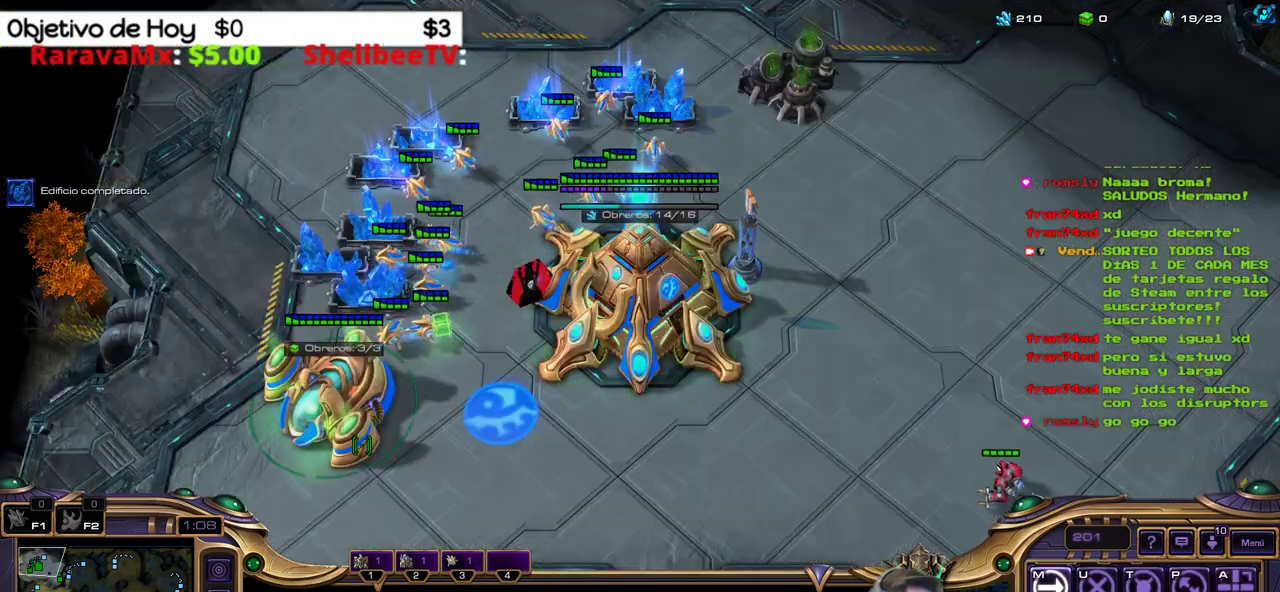
{"keys": [], "events": [[83, "3", "up"], [183, "1", "down"], [183, "2", "up"], [267, "1", "up"], [317, "1", "down"], [367, "3", "down"], [417, "1", "up"], [467, "3", "up"]]}
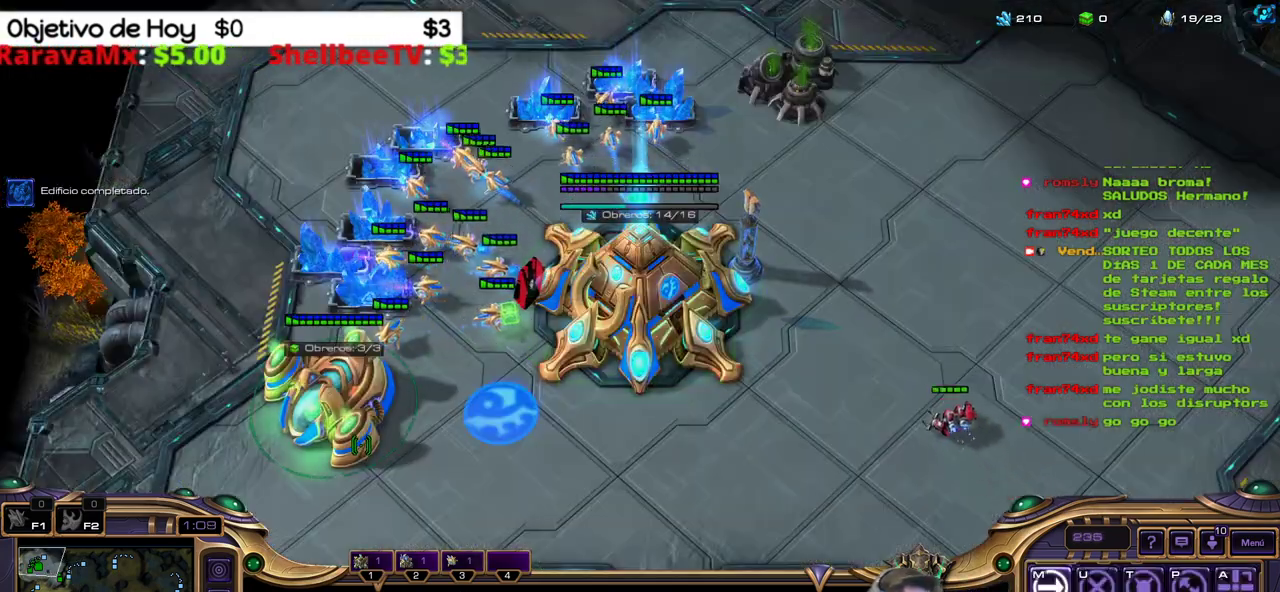
{"keys": [], "events": [[50, "3", "down"], [200, "2", "down"], [283, "3", "up"], [383, "1", "down"], [383, "2", "up"], [483, "1", "up"]]}
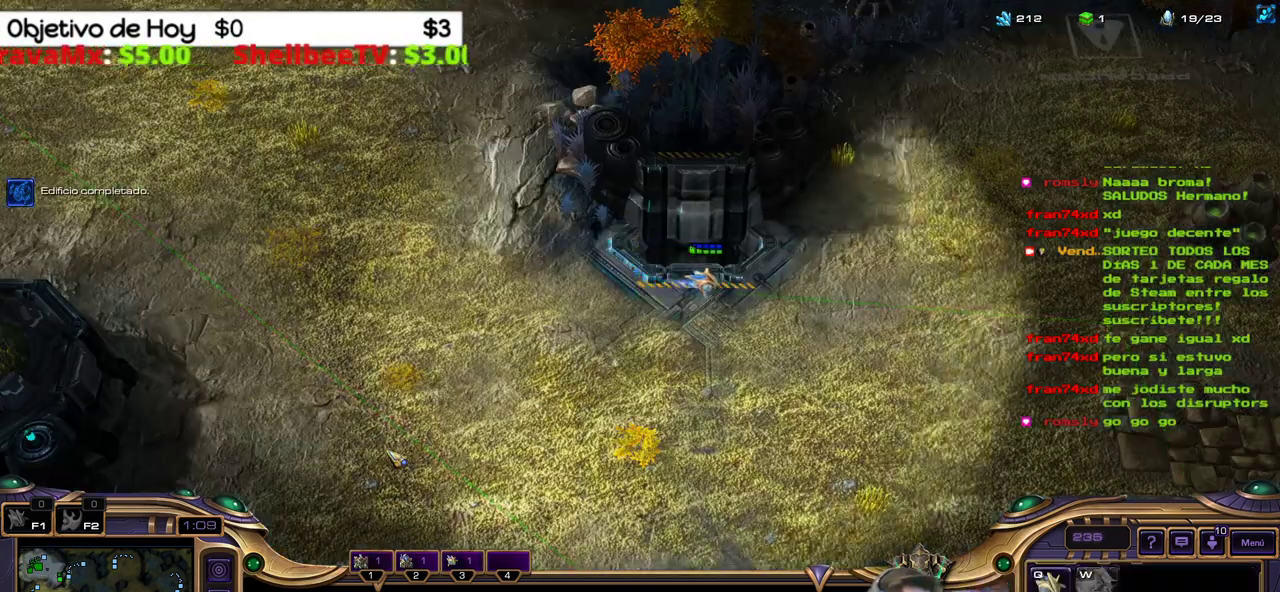
{"keys": ["3"], "events": [[67, "1", "down"], [167, "1", "up"], [250, "2", "down"], [350, "2", "up"], [450, "3", "down"]]}
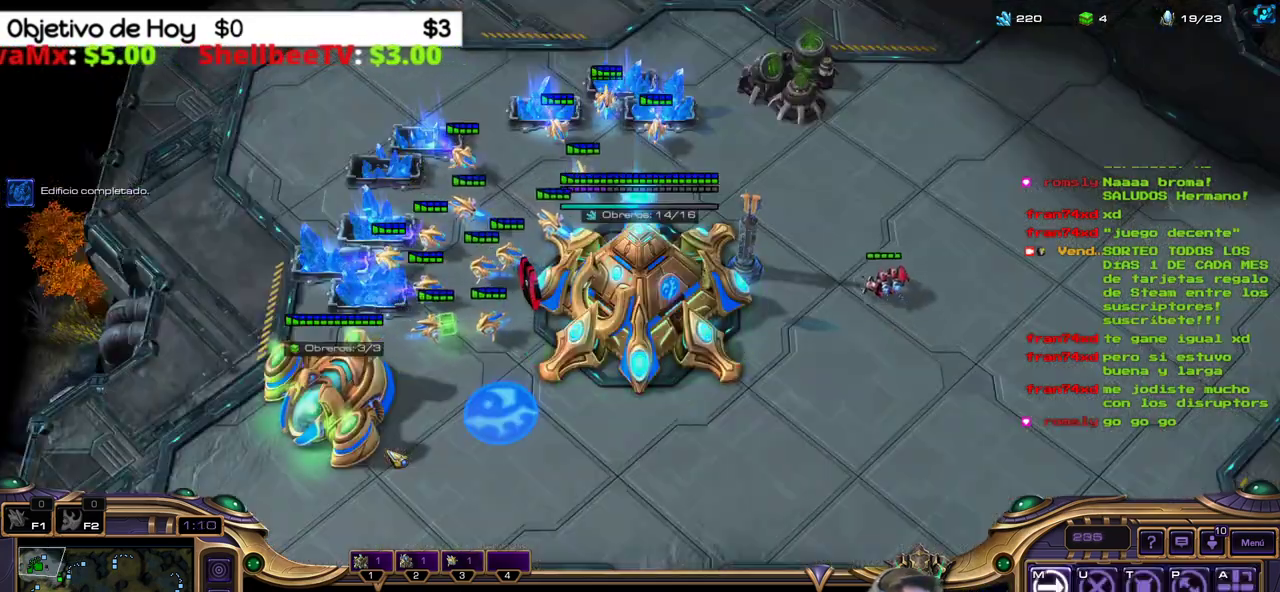
{"keys": [], "events": [[33, "3", "up"], [83, "3", "down"], [133, "2", "down"], [133, "3", "up"], [233, "1", "down"], [267, "2", "up"], [367, "1", "up"], [417, "1", "down"], [500, "1", "up"]]}
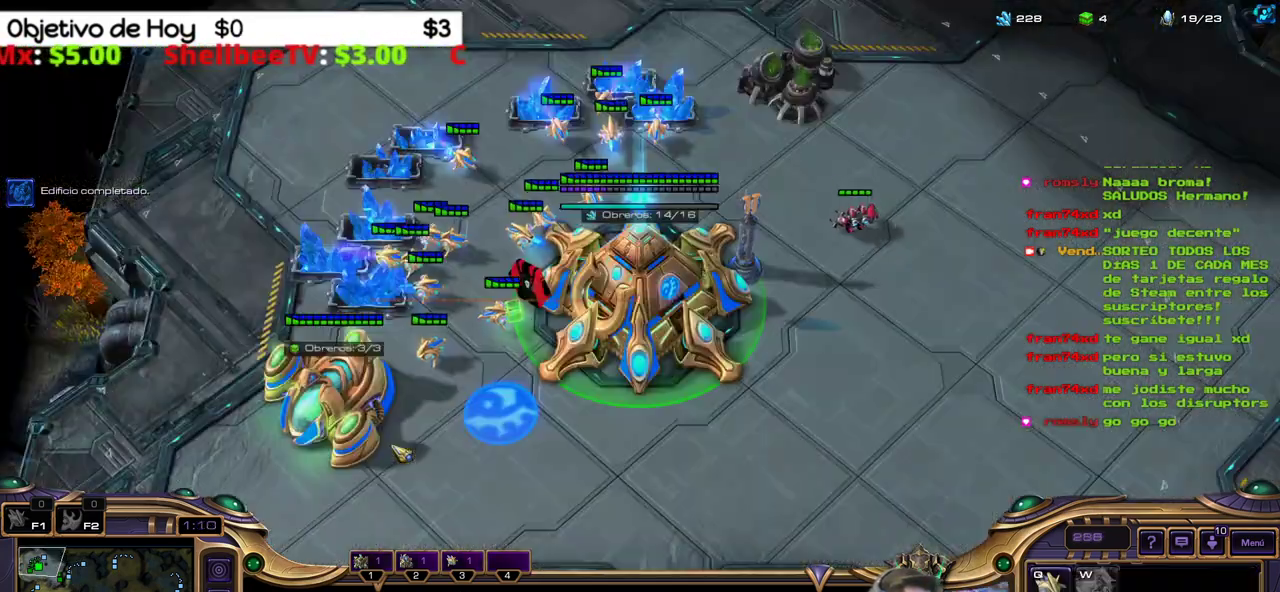
{"keys": [], "events": [[100, "1", "down"], [200, "1", "up"]]}
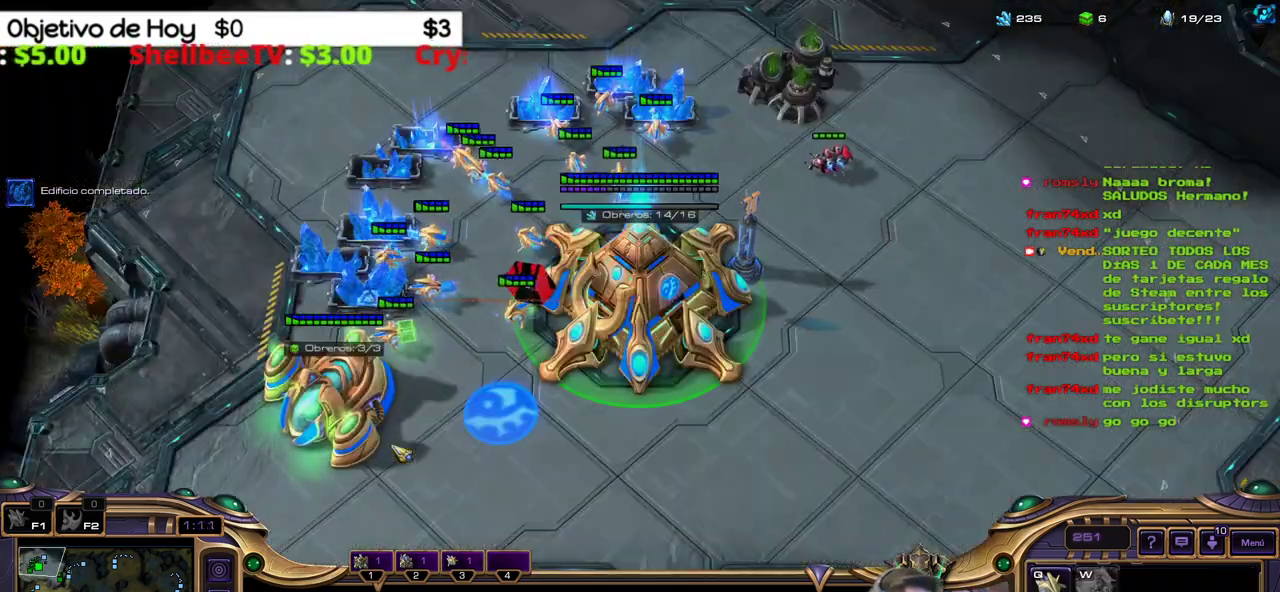
{"keys": ["1"], "events": [[67, "3", "down"], [217, "2", "down"], [250, "3", "up"], [300, "1", "down"], [350, "2", "up"]]}
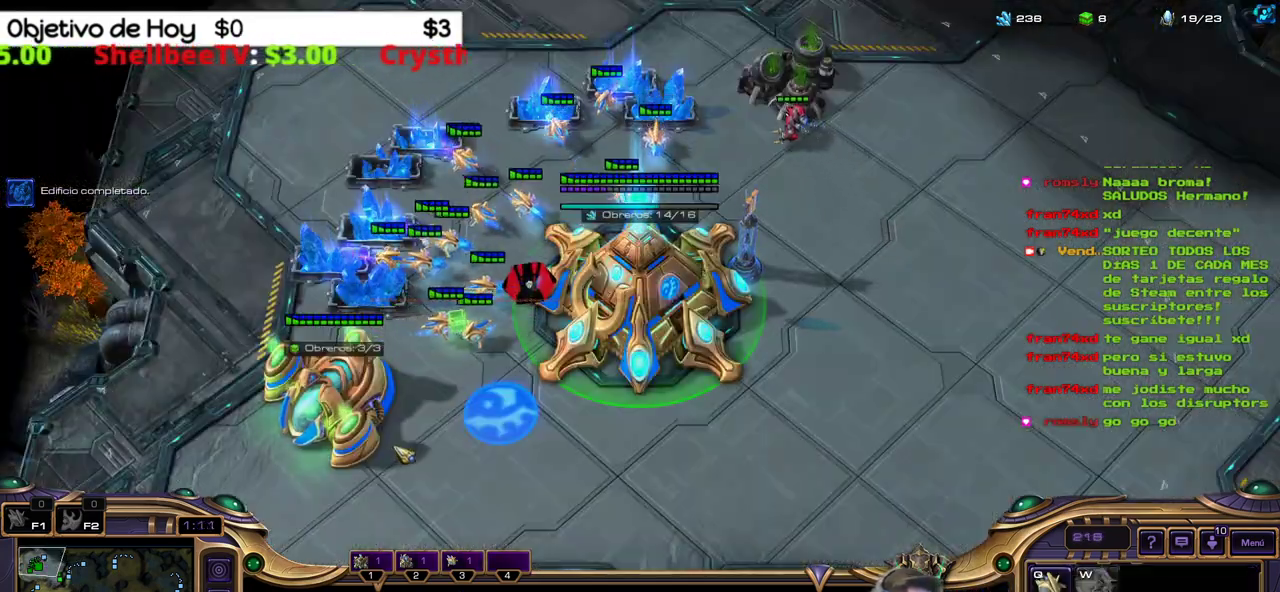
{"keys": ["2"], "events": [[50, "1", "up"], [133, "2", "down"], [267, "2", "up"], [317, "2", "down"], [417, "2", "up"], [467, "2", "down"]]}
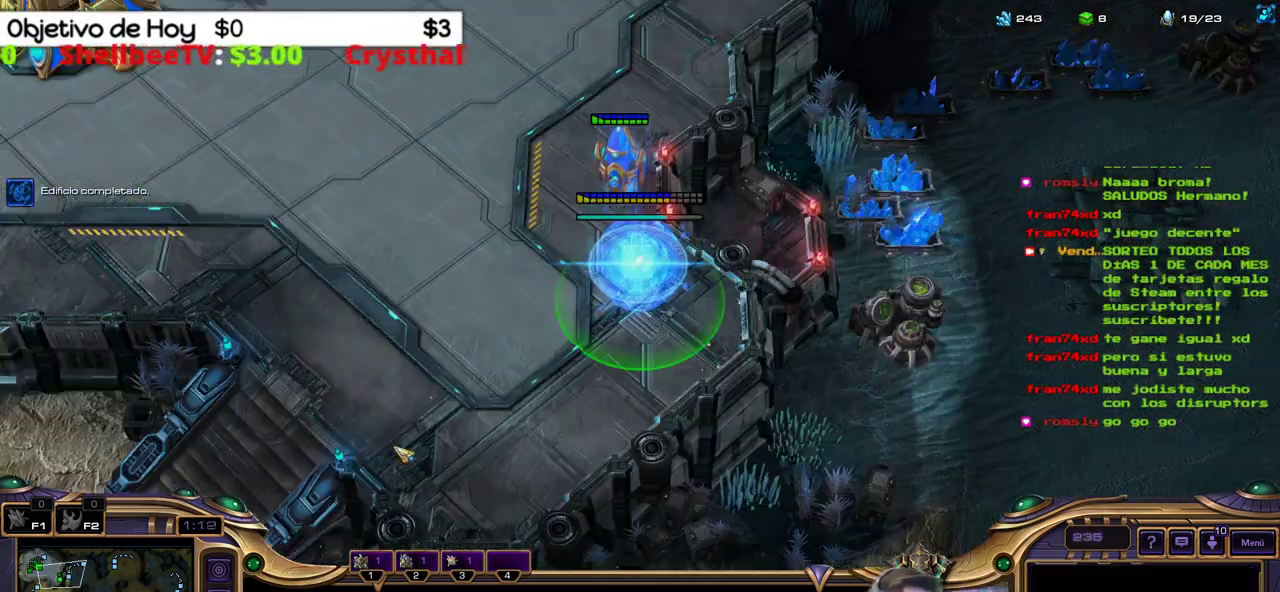
{"keys": ["2", "3"], "events": [[100, "2", "up"], [283, "3", "down"], [433, "3", "up"], [467, "2", "down"], [467, "3", "down"]]}
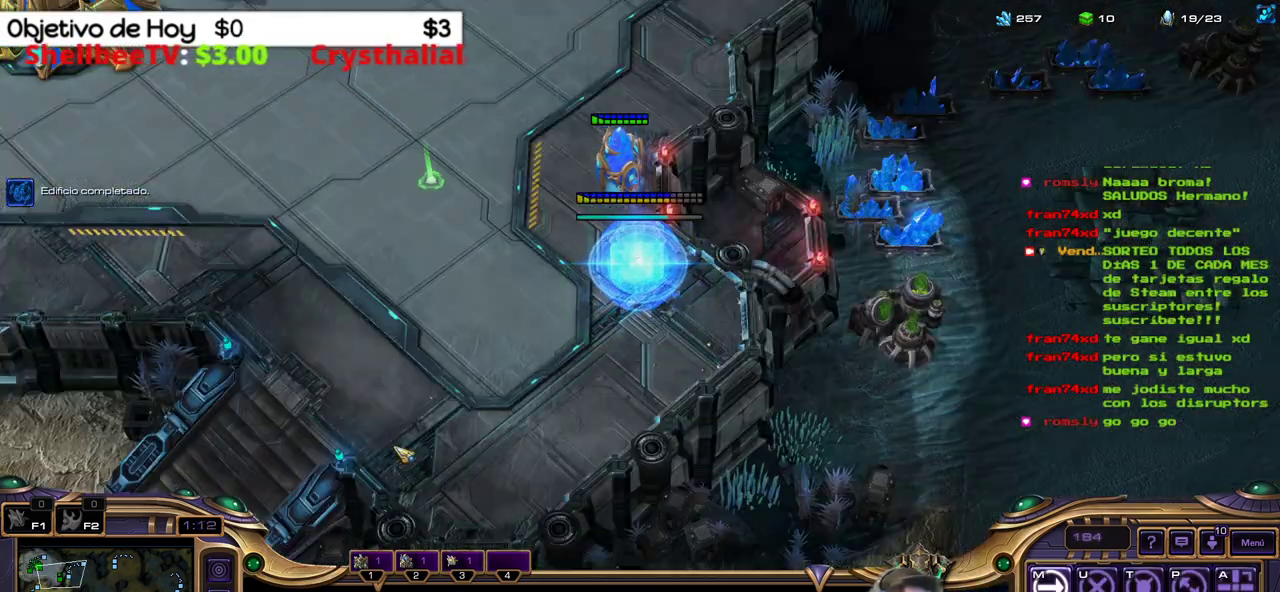
{"keys": ["1"], "events": [[83, "1", "down"], [83, "3", "up"], [117, "2", "up"], [200, "1", "up"], [250, "1", "down"], [350, "1", "up"], [450, "1", "down"]]}
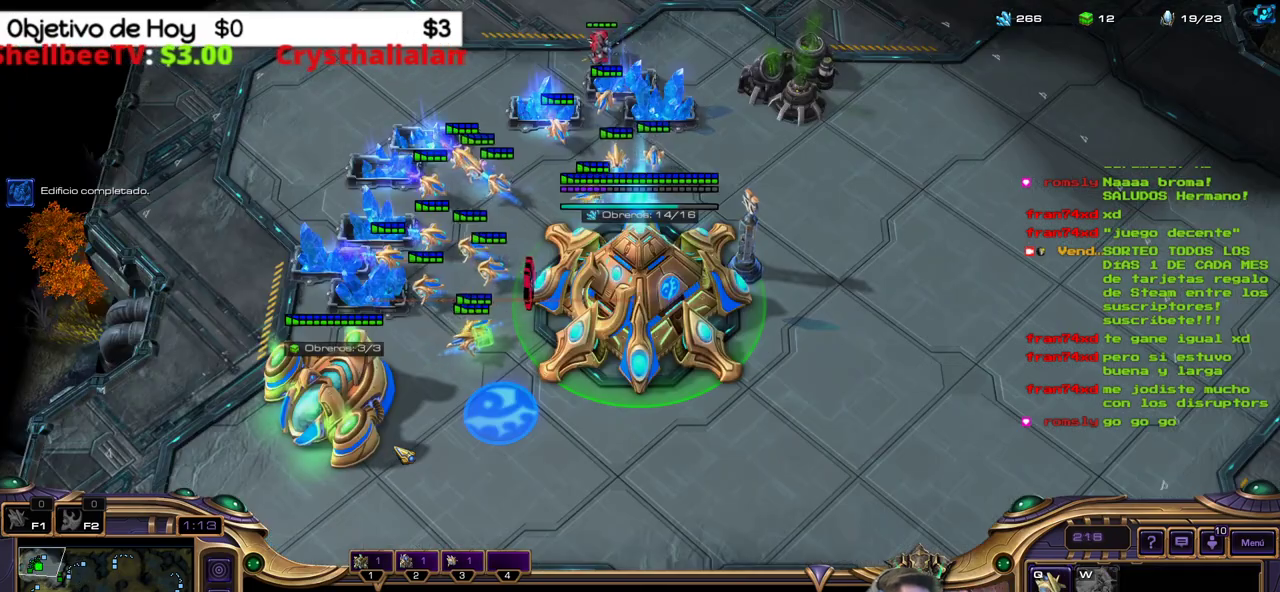
{"keys": ["2"], "events": [[33, "1", "up"], [83, "1", "down"], [183, "1", "up"], [267, "3", "down"], [417, "2", "down"], [417, "3", "up"]]}
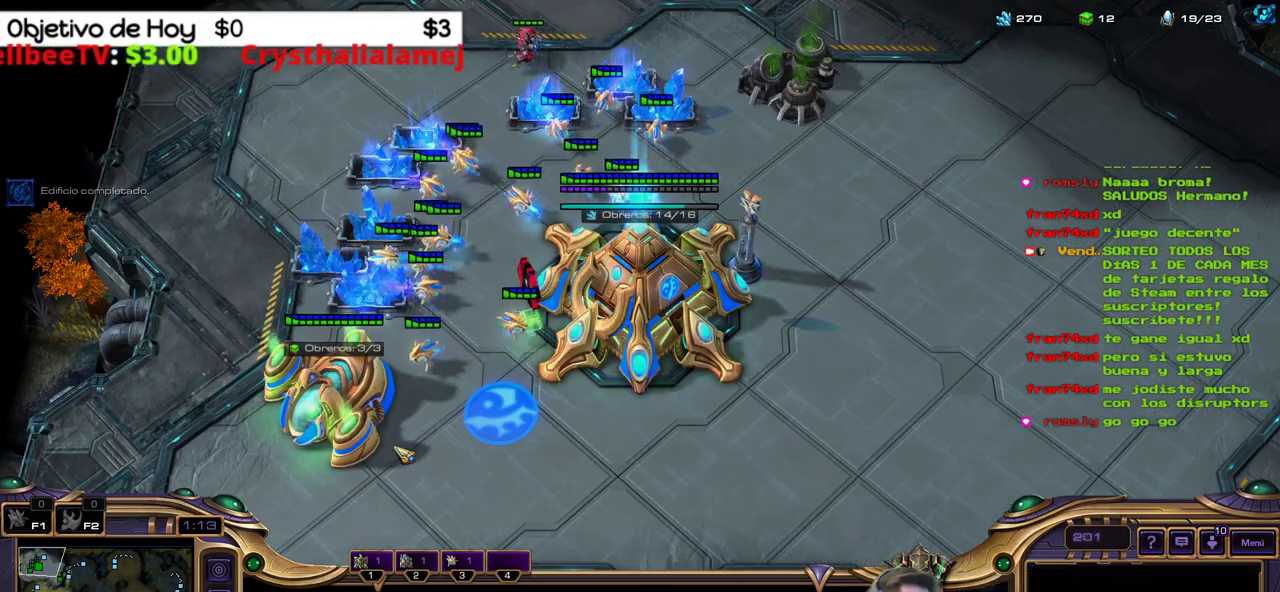
{"keys": ["1"], "events": [[50, "2", "up"], [100, "1", "down"], [200, "1", "up"], [233, "1", "down"], [383, "1", "up"], [433, "1", "down"]]}
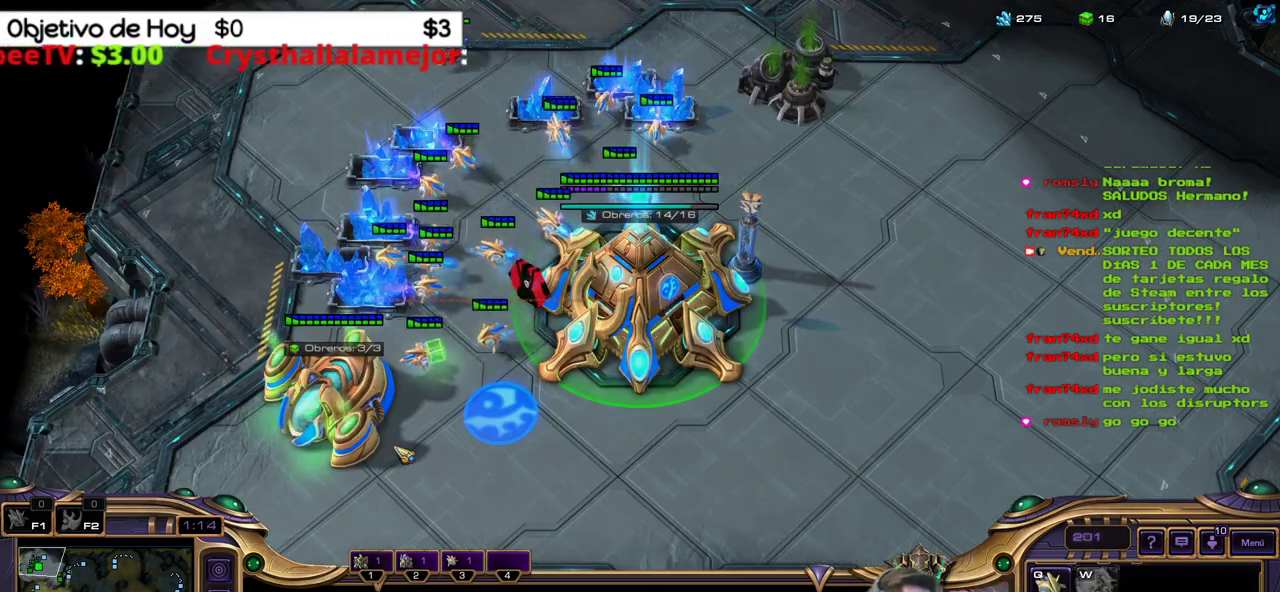
{"keys": [], "events": [[67, "1", "up"], [350, "q", "down"], [500, "q", "up"]]}
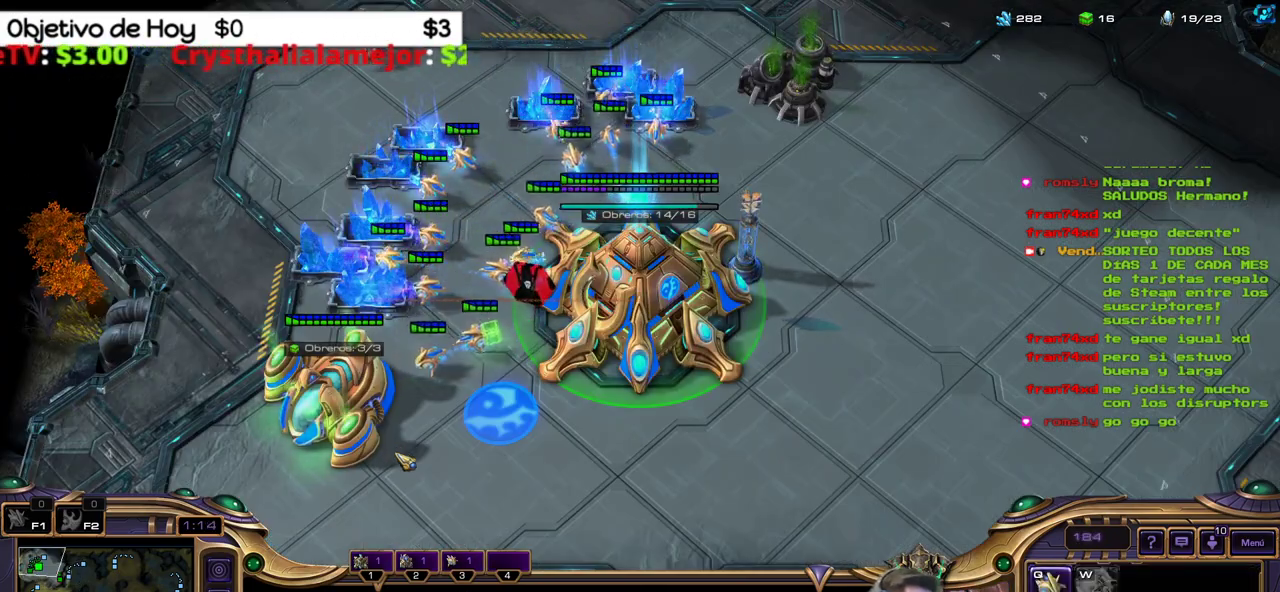
{"keys": [], "events": [[33, "3", "down"], [133, "2", "down"], [133, "3", "up"], [233, "1", "down"], [233, "2", "up"], [317, "1", "up"], [417, "1", "down"], [500, "1", "up"]]}
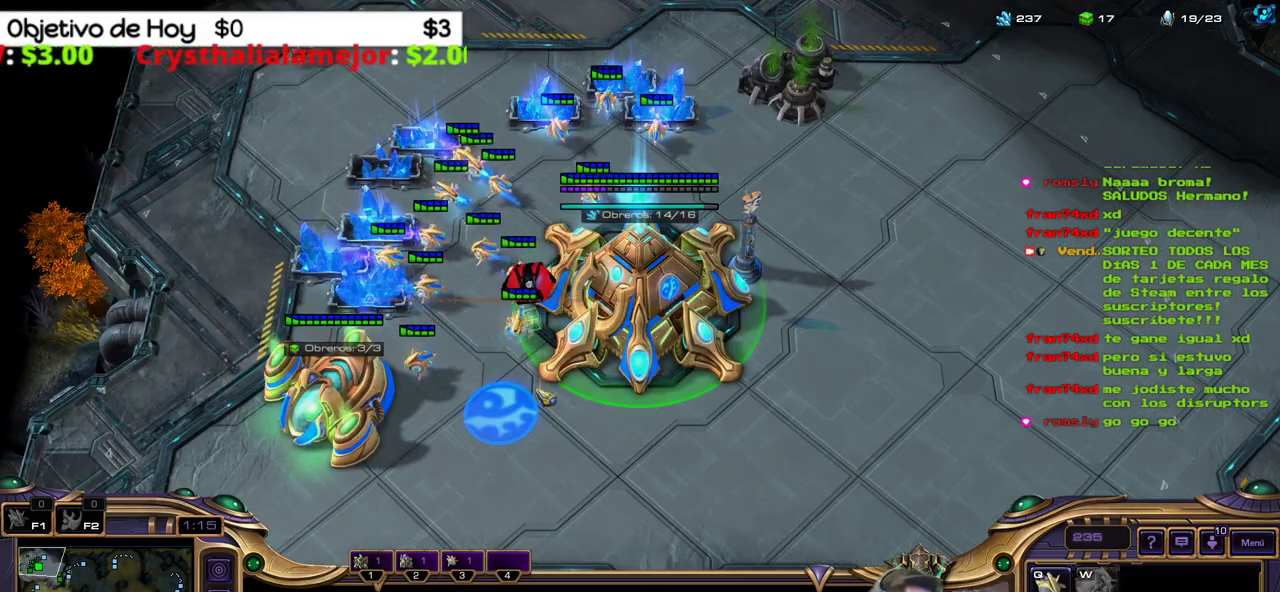
{"keys": ["3"], "events": [[483, "3", "down"]]}
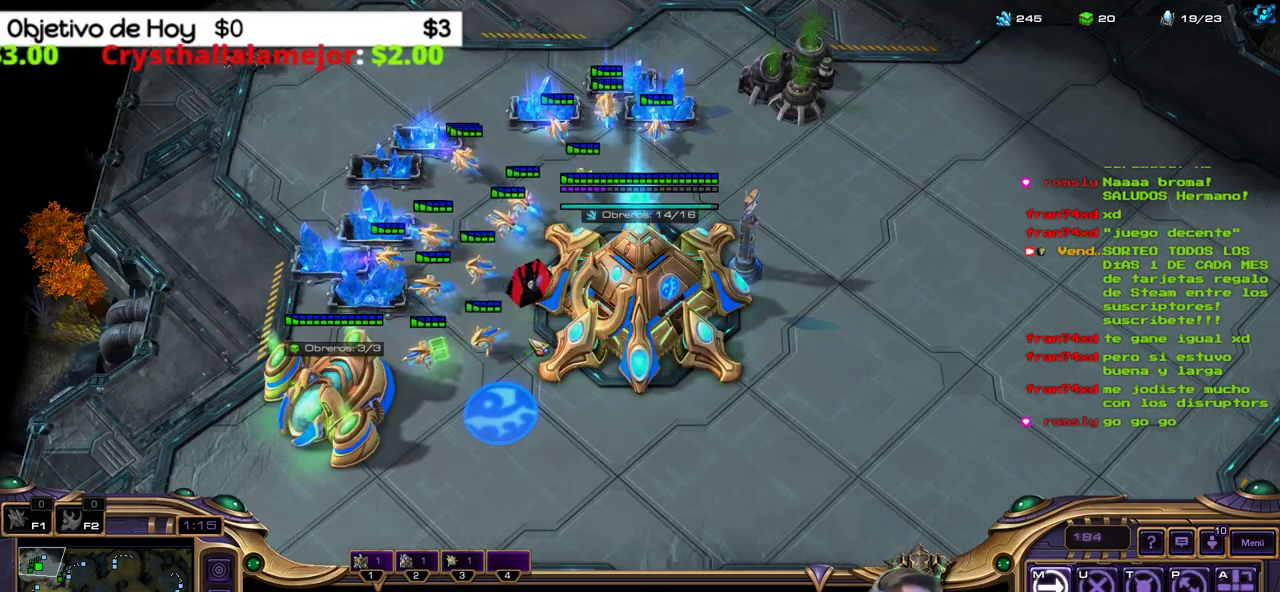
{"keys": [], "events": [[217, "2", "down"], [250, "1", "down"], [250, "3", "up"], [300, "2", "up"], [350, "1", "up"], [400, "1", "down"], [483, "1", "up"]]}
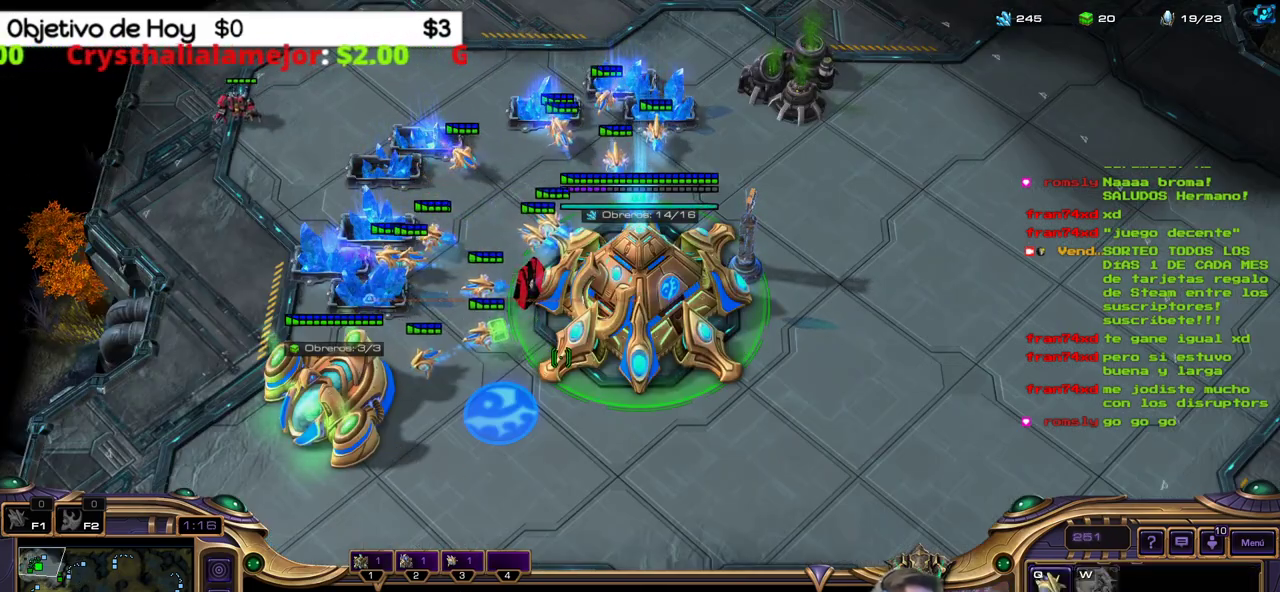
{"keys": [], "events": []}
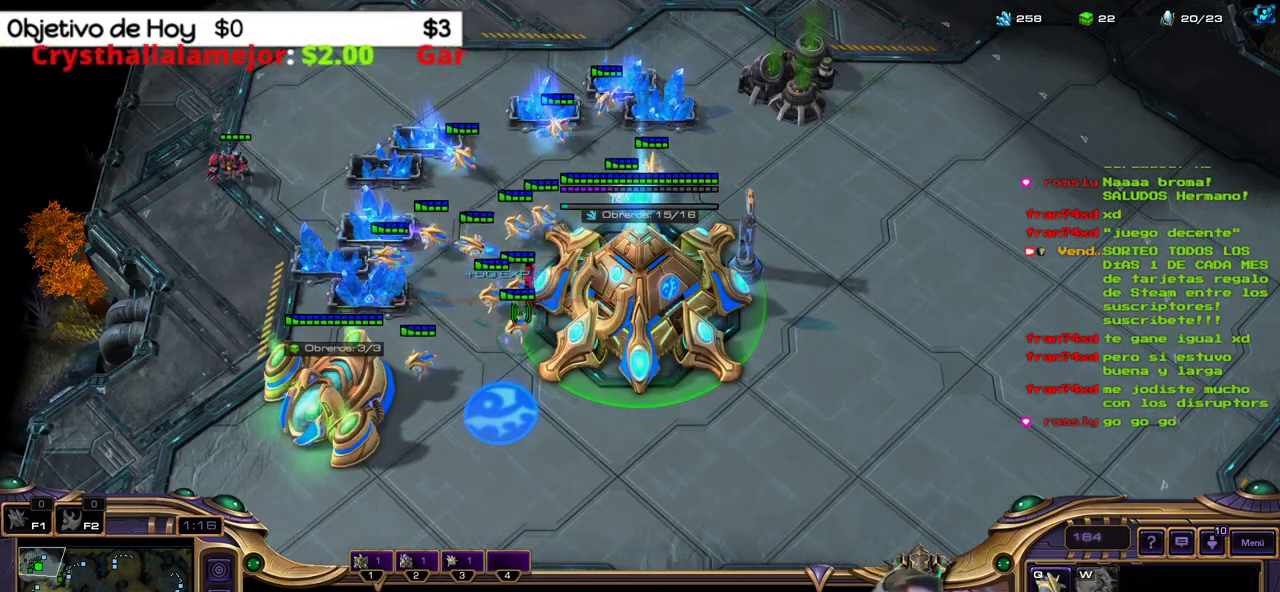
{"keys": [], "events": []}
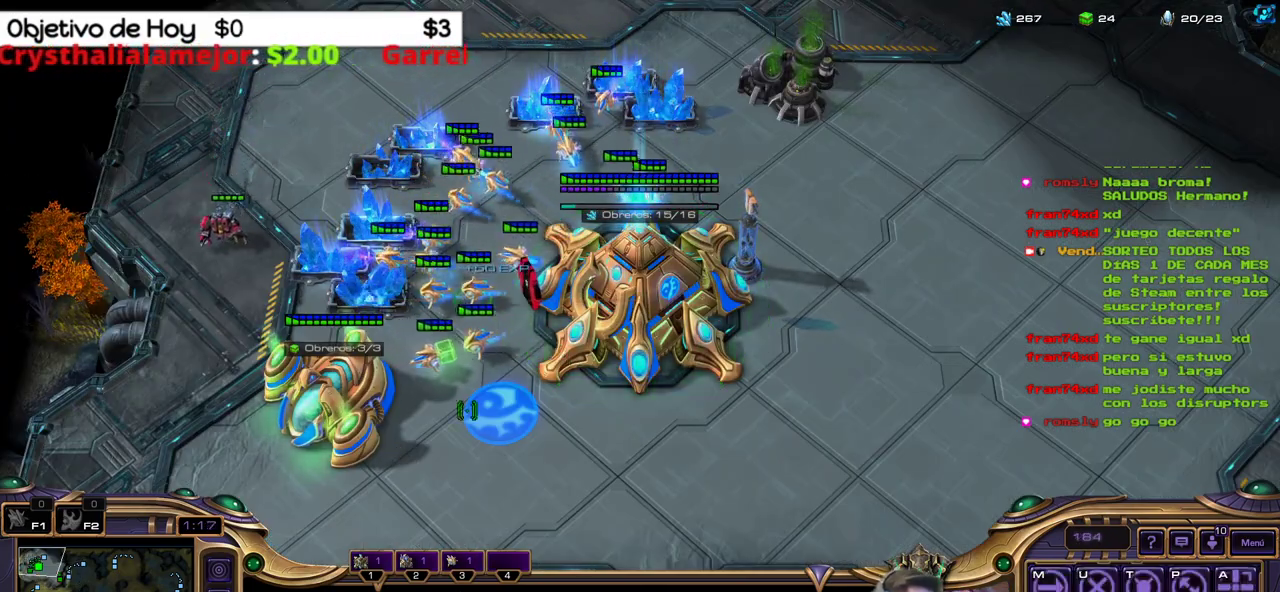
{"keys": [], "events": []}
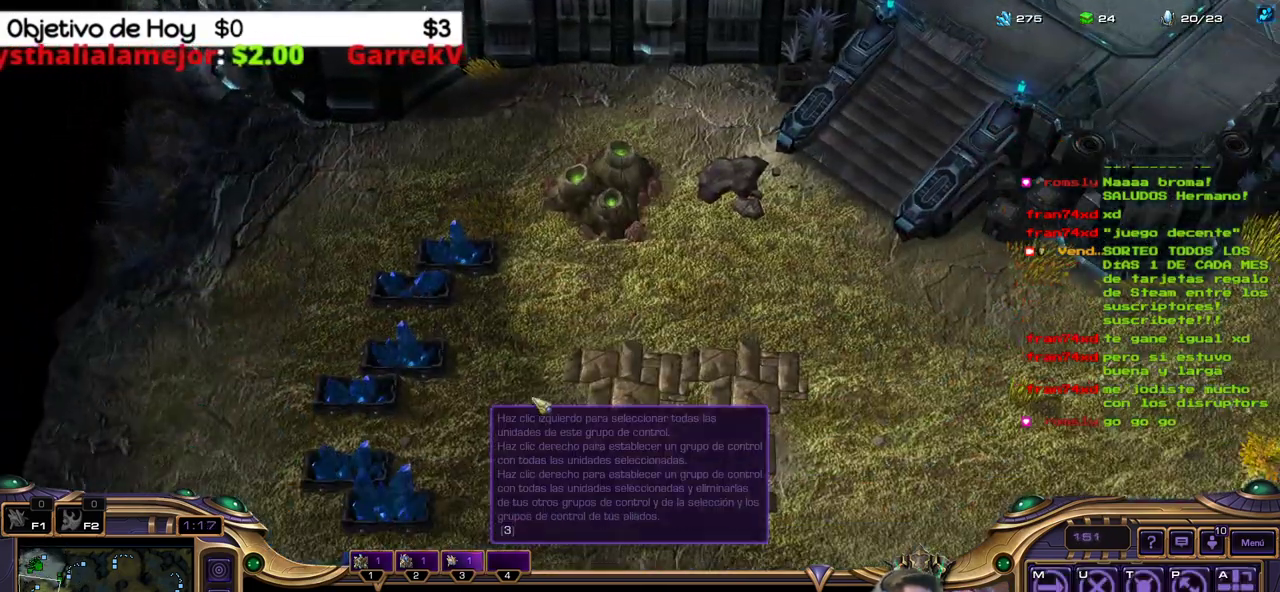
{"keys": [], "events": []}
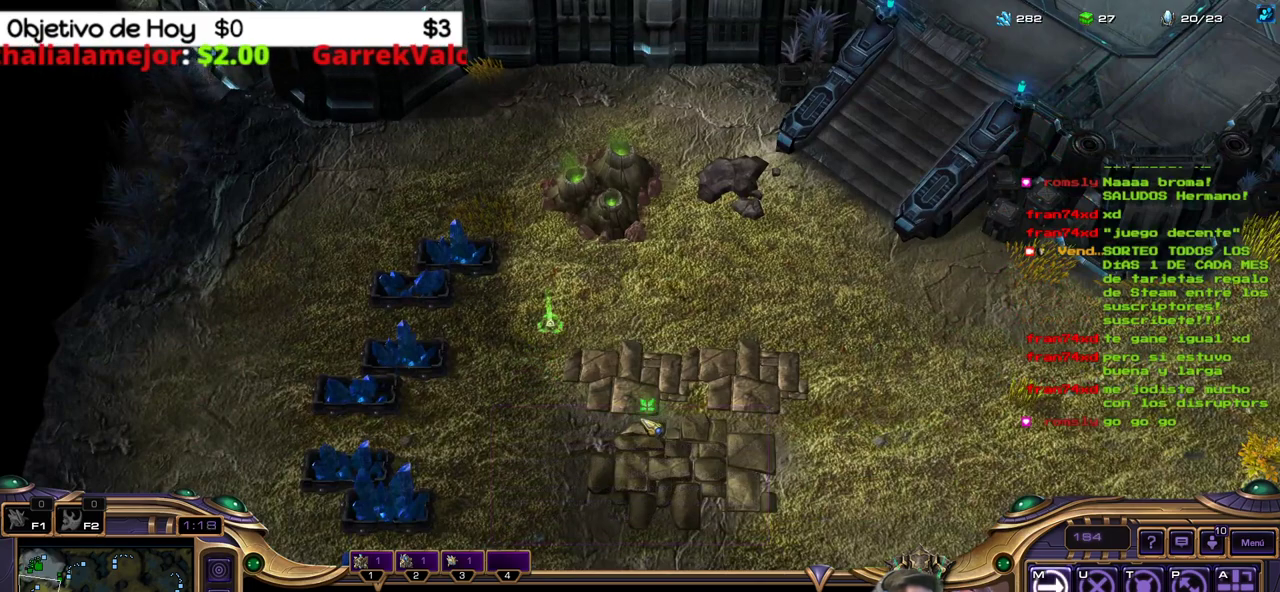
{"keys": ["2"], "events": [[50, "3", "down"], [100, "3", "up"], [200, "3", "down"], [233, "3", "up"], [333, "3", "down"], [433, "2", "down"], [467, "3", "up"]]}
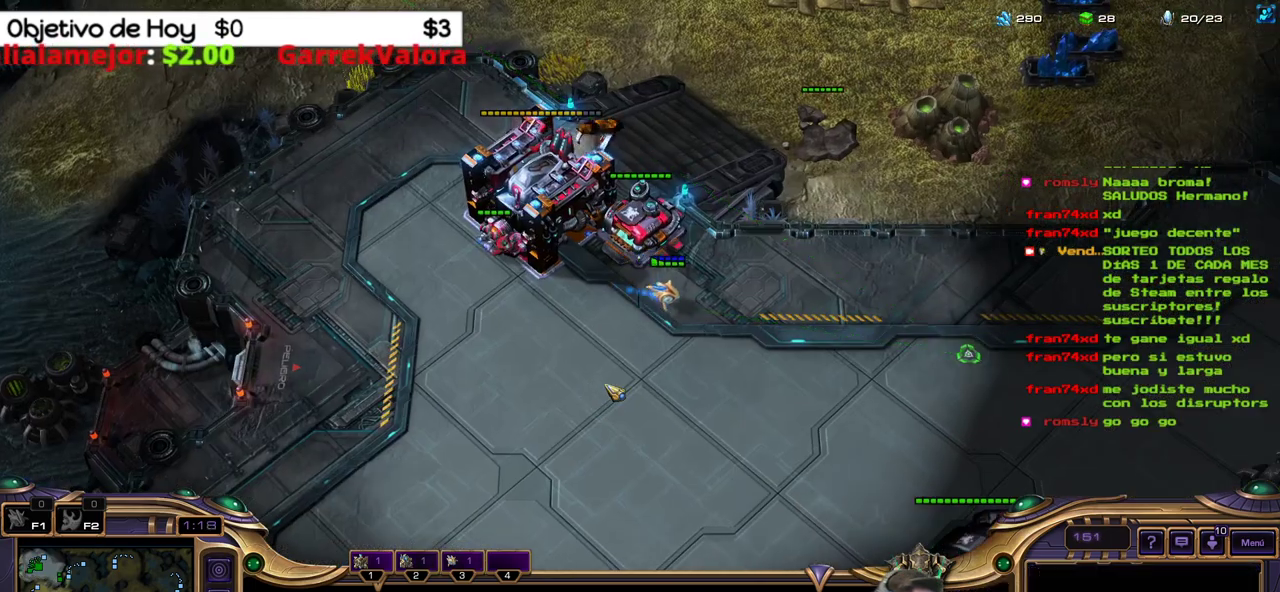
{"keys": ["3"], "events": [[17, "1", "down"], [67, "2", "up"], [217, "3", "down"], [250, "1", "up"], [250, "3", "up"], [350, "3", "down"], [450, "3", "up"], [483, "3", "down"]]}
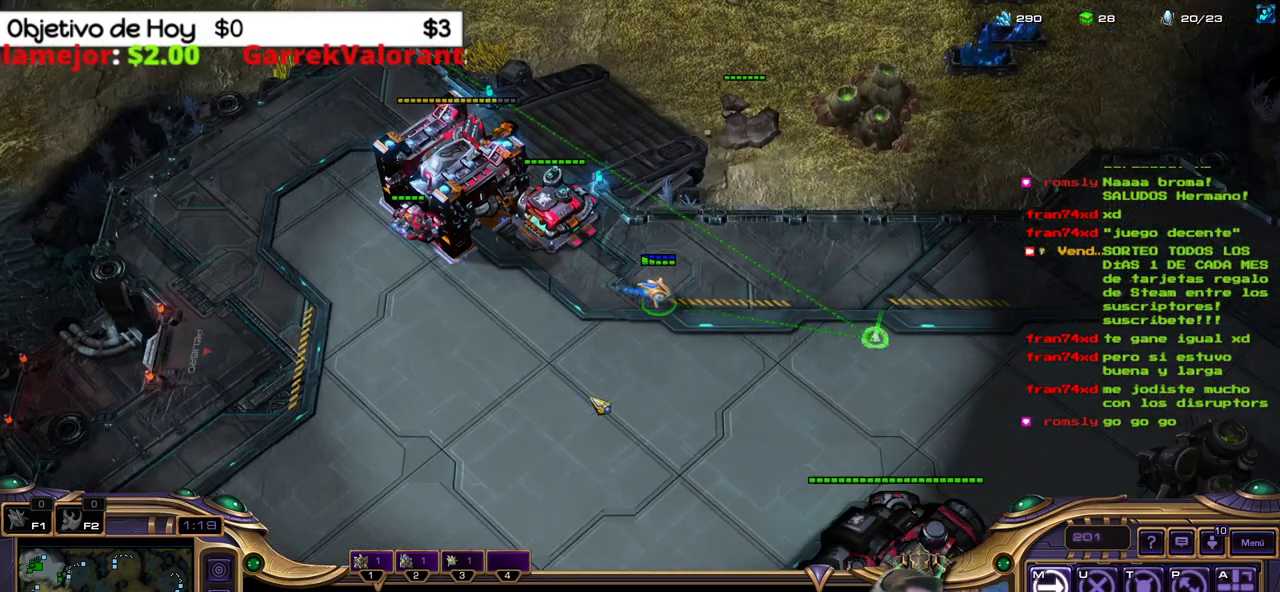
{"keys": [], "events": [[100, "3", "up"]]}
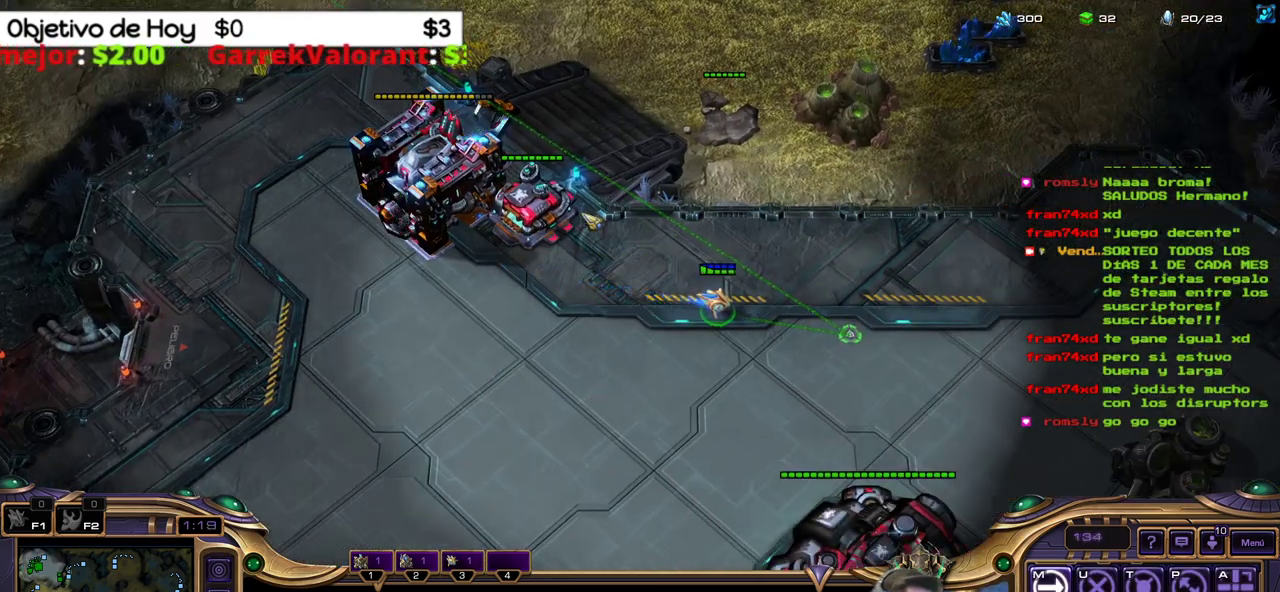
{"keys": [], "events": []}
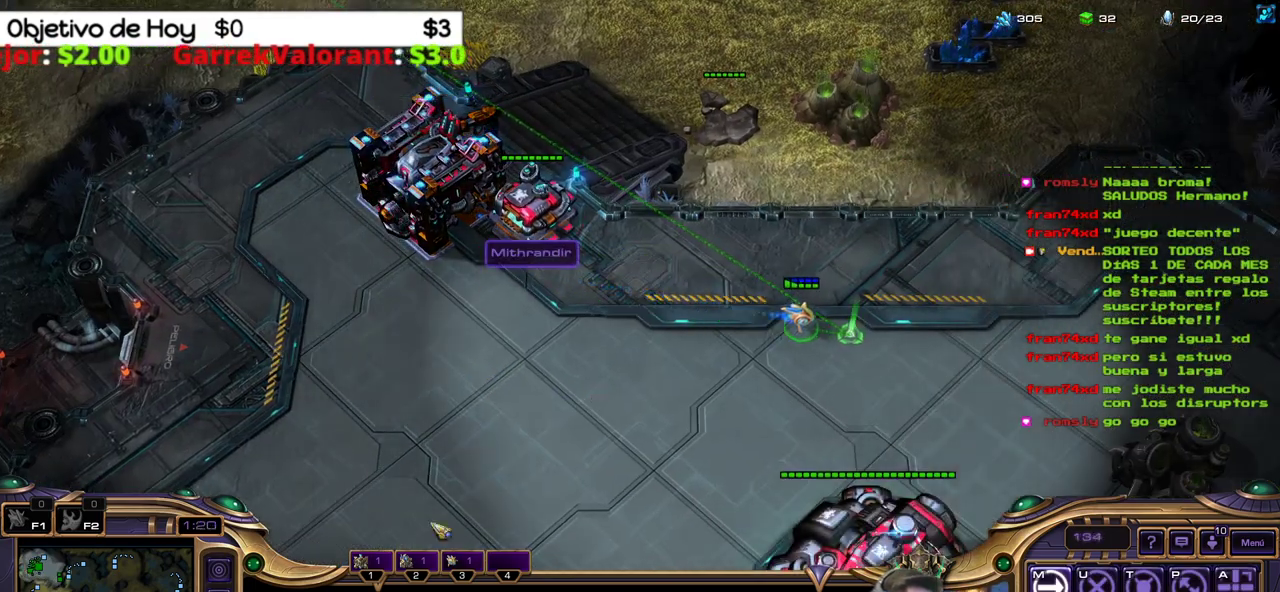
{"keys": [], "events": []}
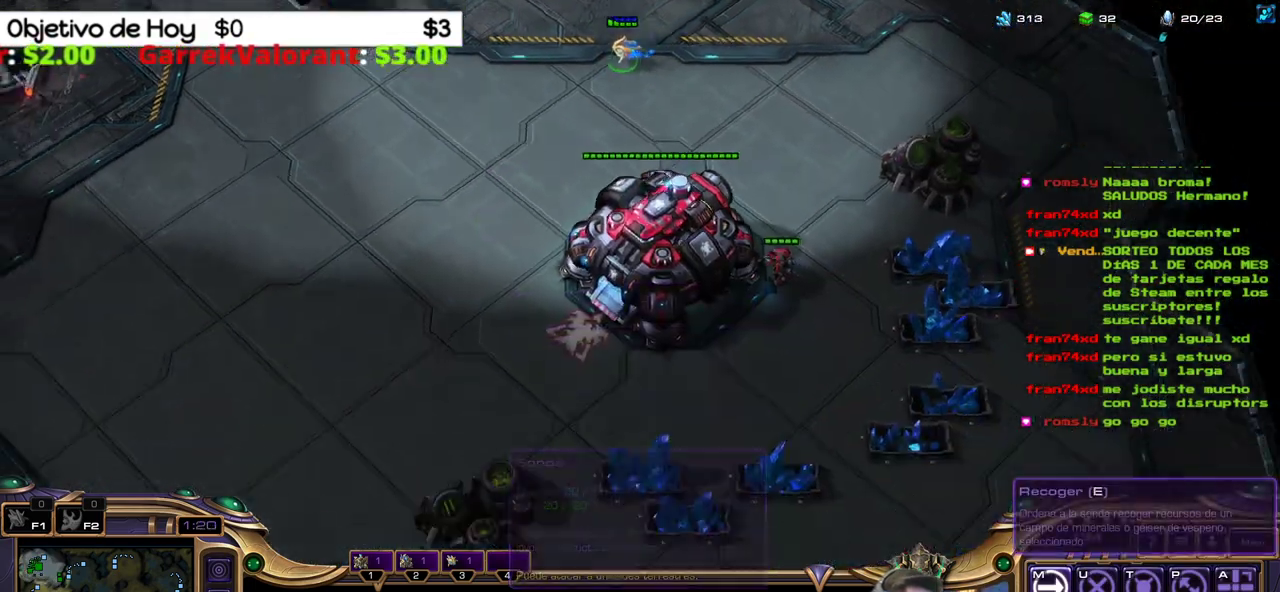
{"keys": [], "events": []}